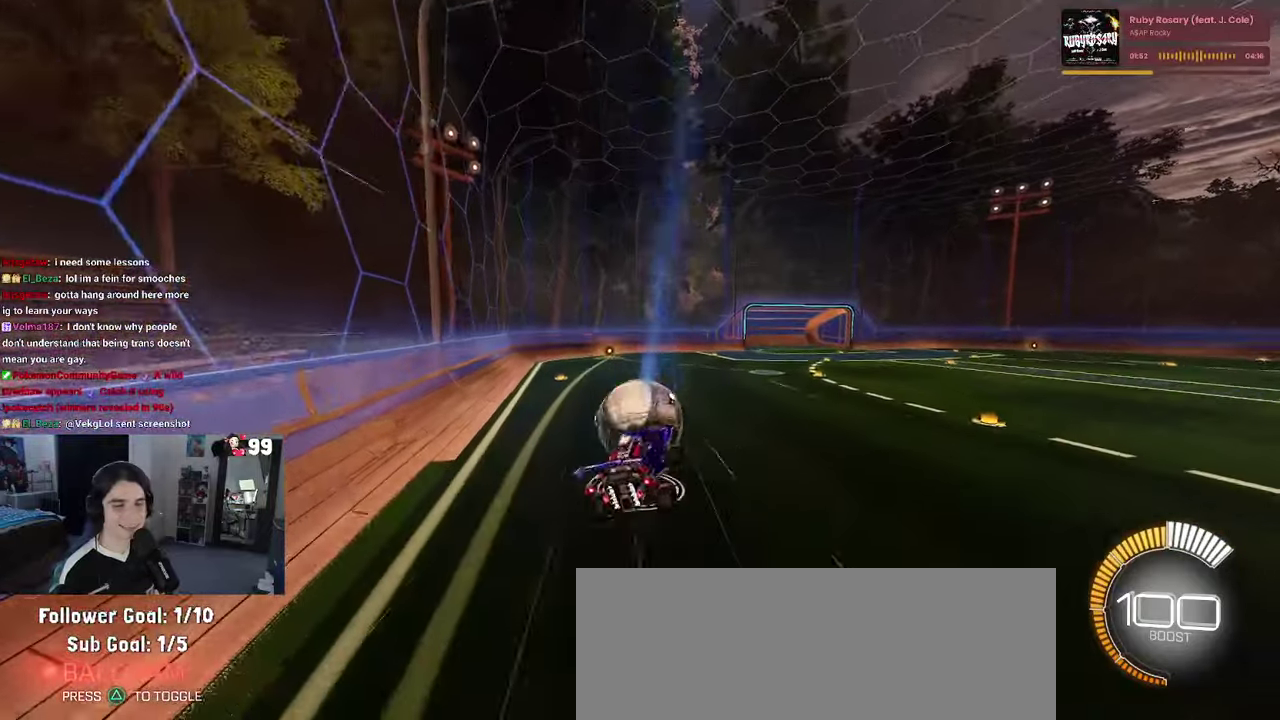
Gameplay with a controller (PlayStation layout); each line is a JSON object with the inputs held at the frame after it. "events" lists button and stick changes between this image and that frame as [ms after this image, input, new state], when the widget could be followed in between. This document gives stick clicks only as held states, not as events.
{"buttons": ["L1", "R2"], "left_stick": "up-right", "right_stick": "center", "events": [[33, "R1", "down"], [217, "left_stick", "center"], [300, "R1", "up"], [333, "left_stick", "up-right"], [350, "L1", "down"], [383, "left_stick", "up"], [450, "left_stick", "up-right"]]}
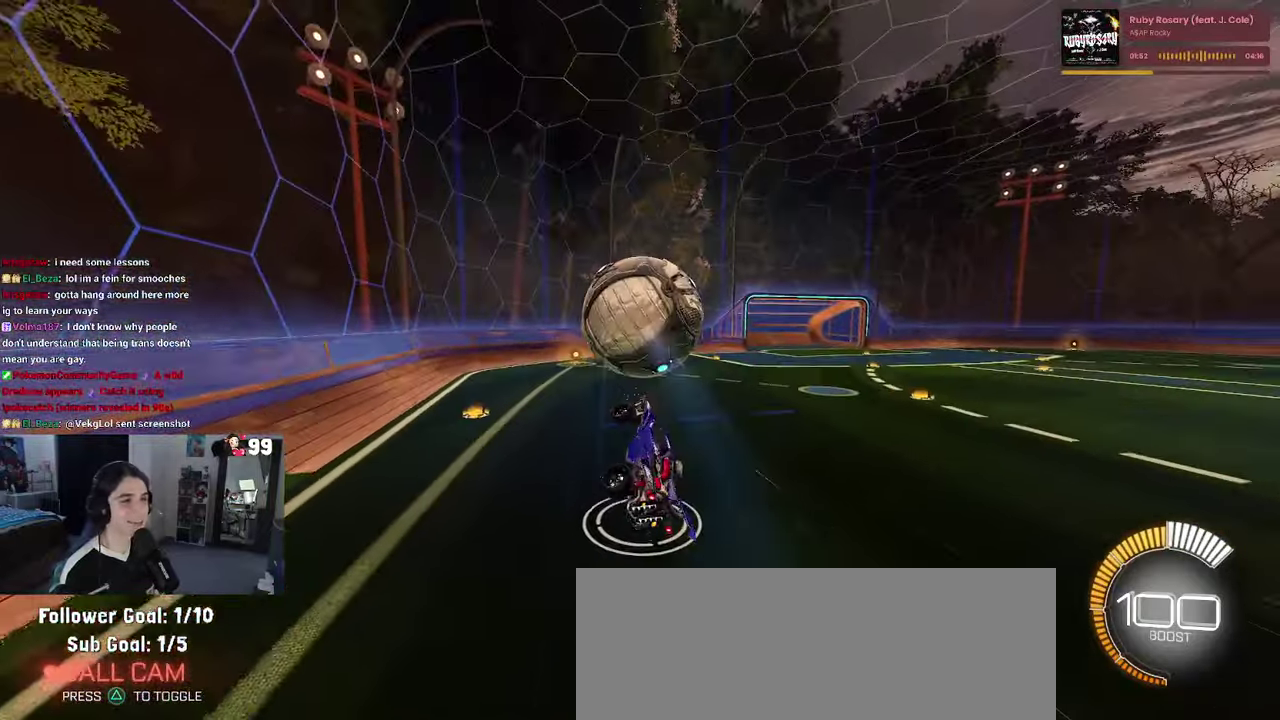
{"buttons": ["R2"], "left_stick": "up-right", "right_stick": "center", "events": [[183, "L1", "up"], [200, "left_stick", "right"], [317, "SQUARE", "down"], [367, "left_stick", "up-right"], [433, "SQUARE", "up"]]}
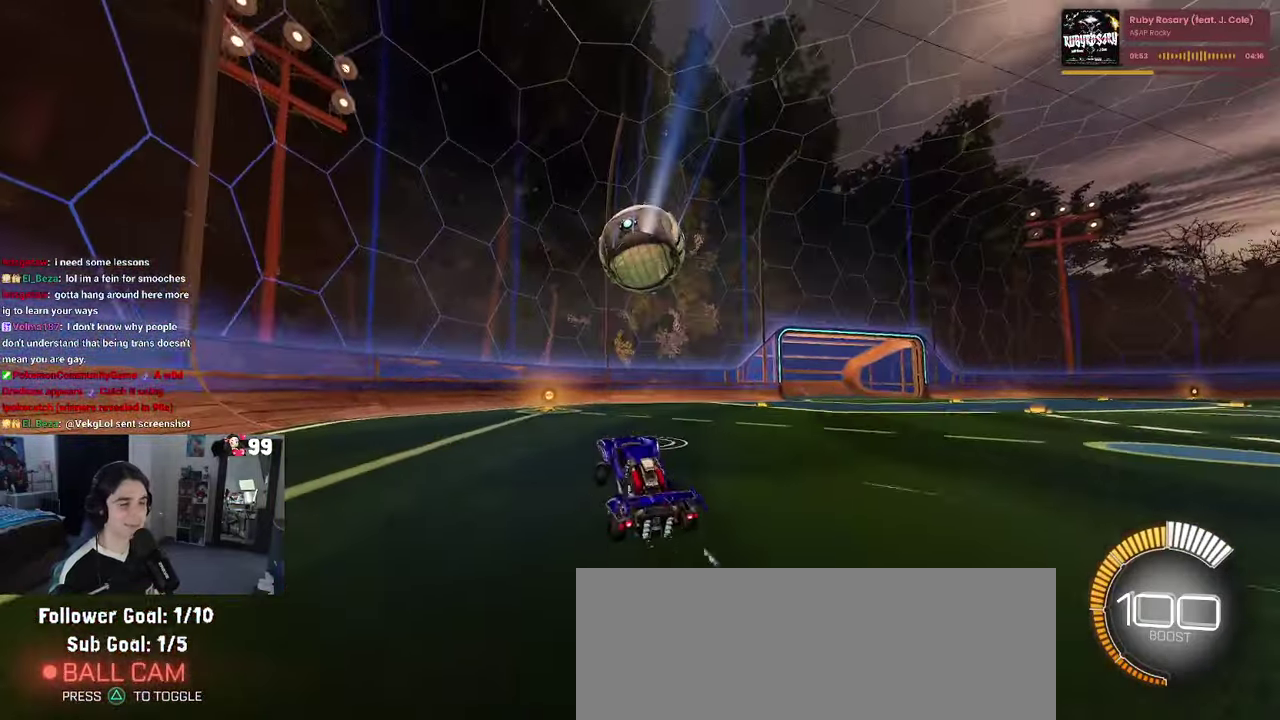
{"buttons": ["L2"], "left_stick": "right", "right_stick": "center", "events": [[17, "R2", "up"], [33, "L2", "down"], [367, "left_stick", "right"]]}
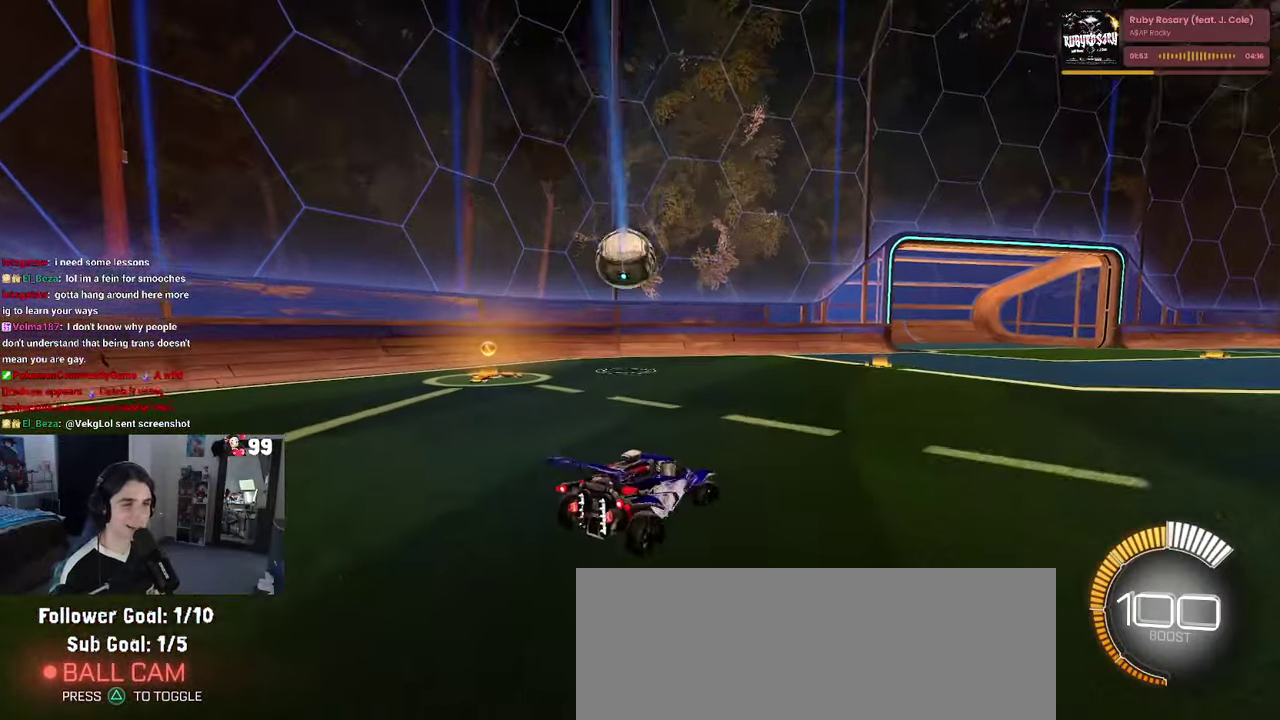
{"buttons": ["R2"], "left_stick": "center", "right_stick": "center", "events": [[33, "R2", "down"], [100, "left_stick", "center"], [183, "L2", "up"]]}
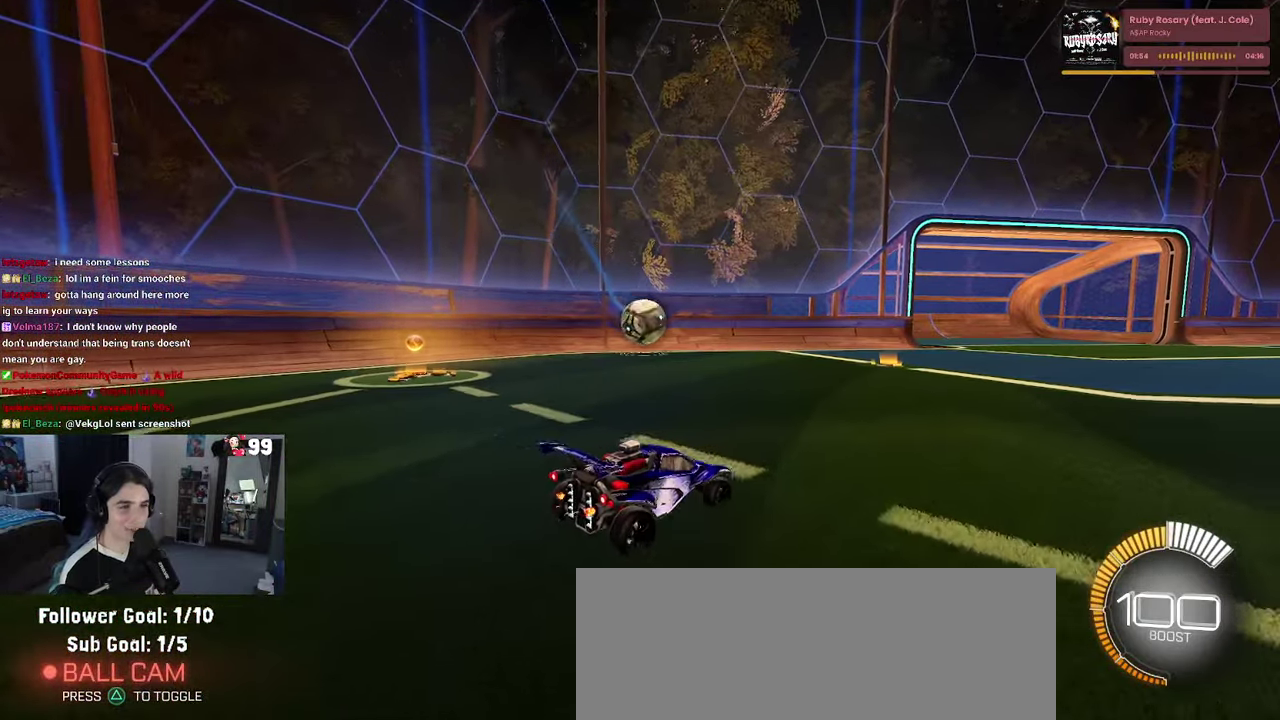
{"buttons": ["CROSS", "R2"], "left_stick": "down", "right_stick": "center", "events": [[83, "left_stick", "left"], [150, "left_stick", "center"], [450, "left_stick", "down"], [483, "CROSS", "down"]]}
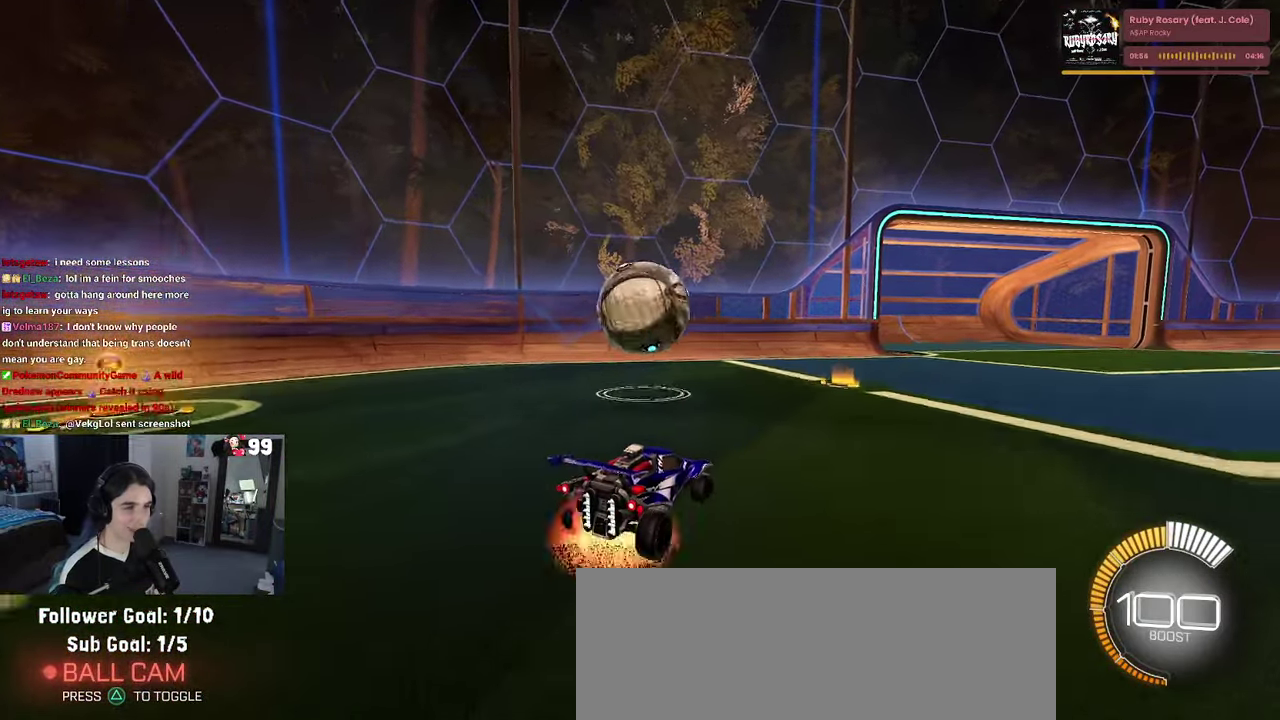
{"buttons": ["L1", "R2"], "left_stick": "up-right", "right_stick": "center", "events": [[117, "CROSS", "up"], [133, "left_stick", "center"], [183, "CROSS", "down"], [217, "left_stick", "right"], [283, "L1", "down"], [283, "left_stick", "up-right"], [350, "CROSS", "up"]]}
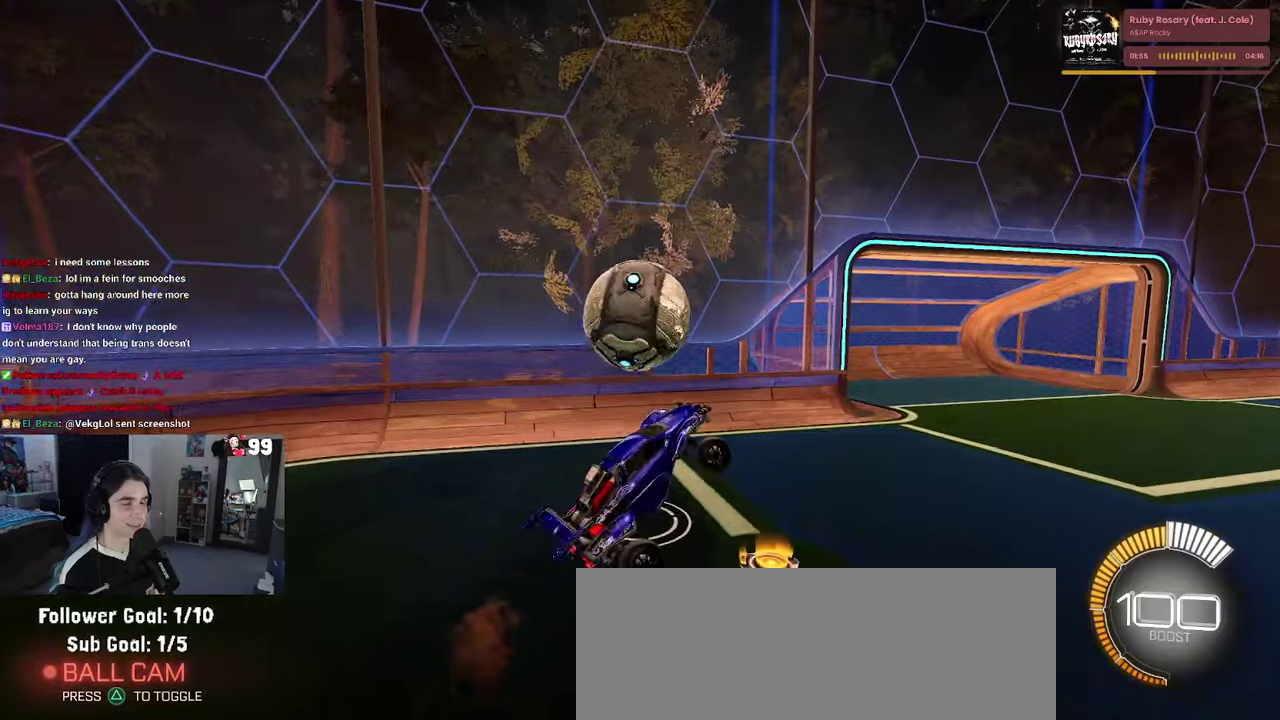
{"buttons": ["L1", "R2"], "left_stick": "center", "right_stick": "center", "events": [[84, "left_stick", "right"], [367, "left_stick", "center"]]}
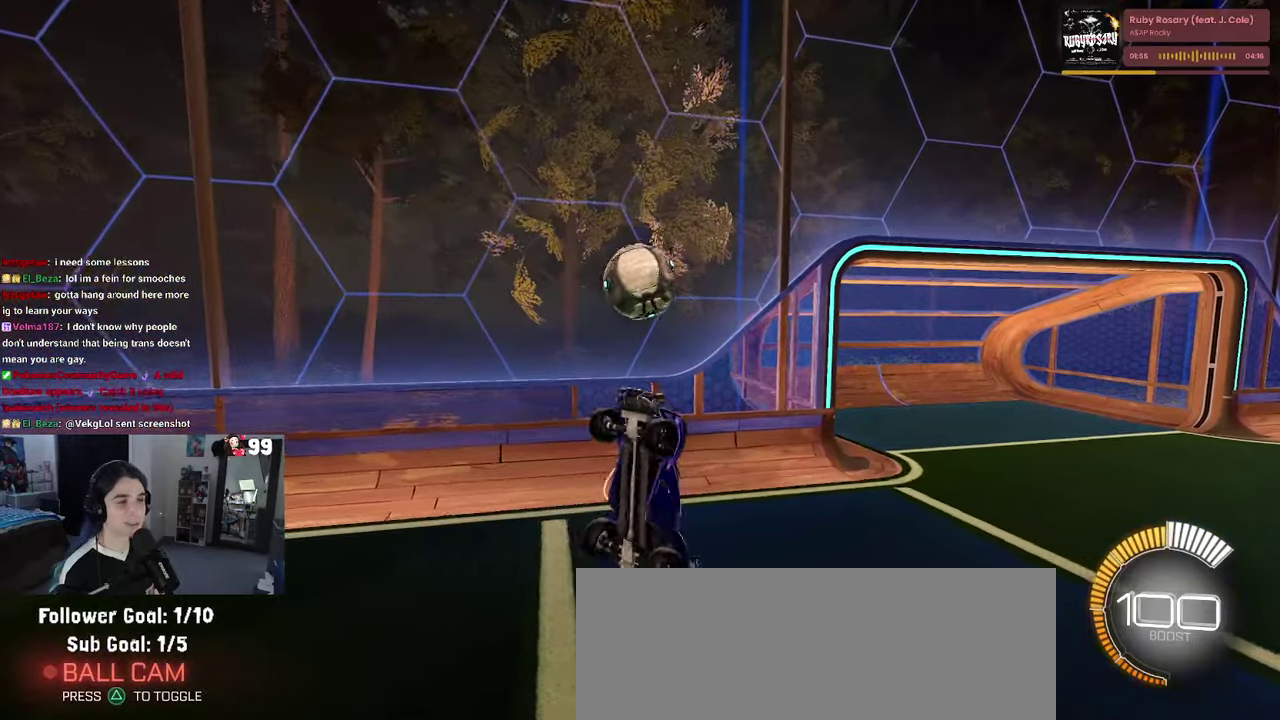
{"buttons": ["R1", "R2"], "left_stick": "up-right", "right_stick": "center", "events": [[34, "R1", "down"], [117, "left_stick", "right"], [184, "left_stick", "center"], [350, "left_stick", "right"], [450, "left_stick", "up-right"], [467, "L1", "up"]]}
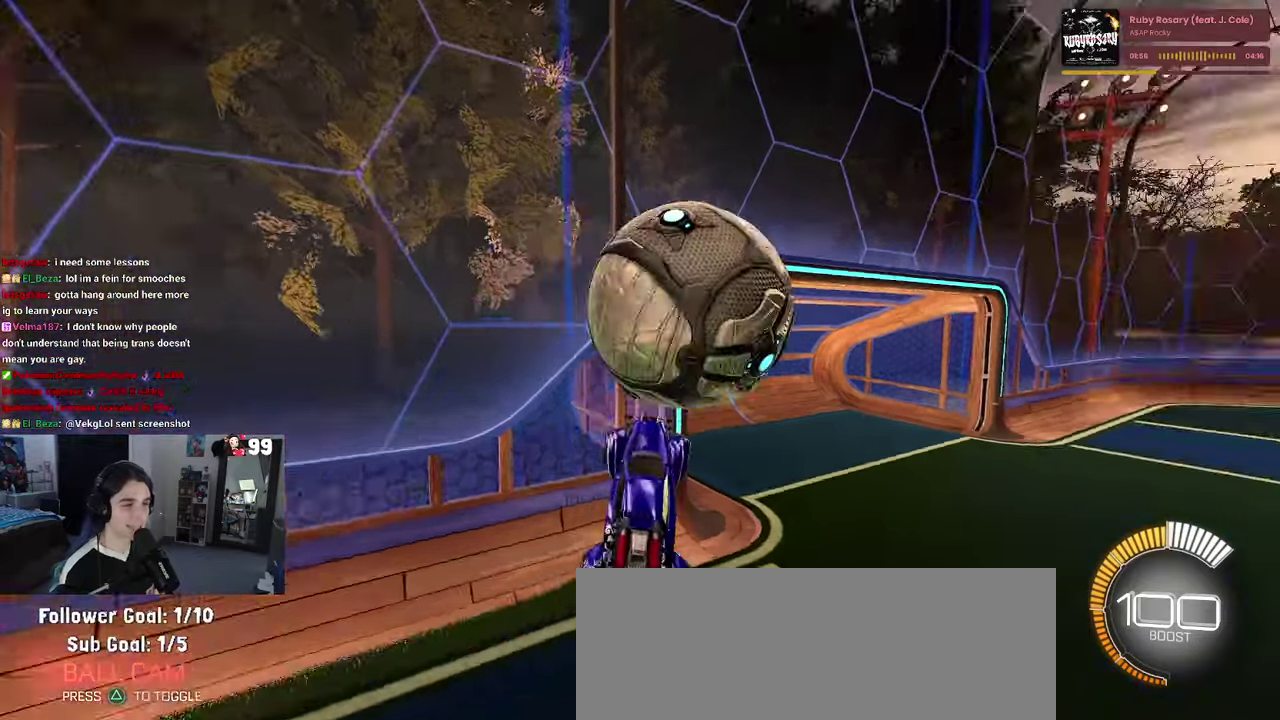
{"buttons": ["SQUARE", "R1", "R2"], "left_stick": "center", "right_stick": "center", "events": [[284, "SQUARE", "down"], [500, "left_stick", "center"]]}
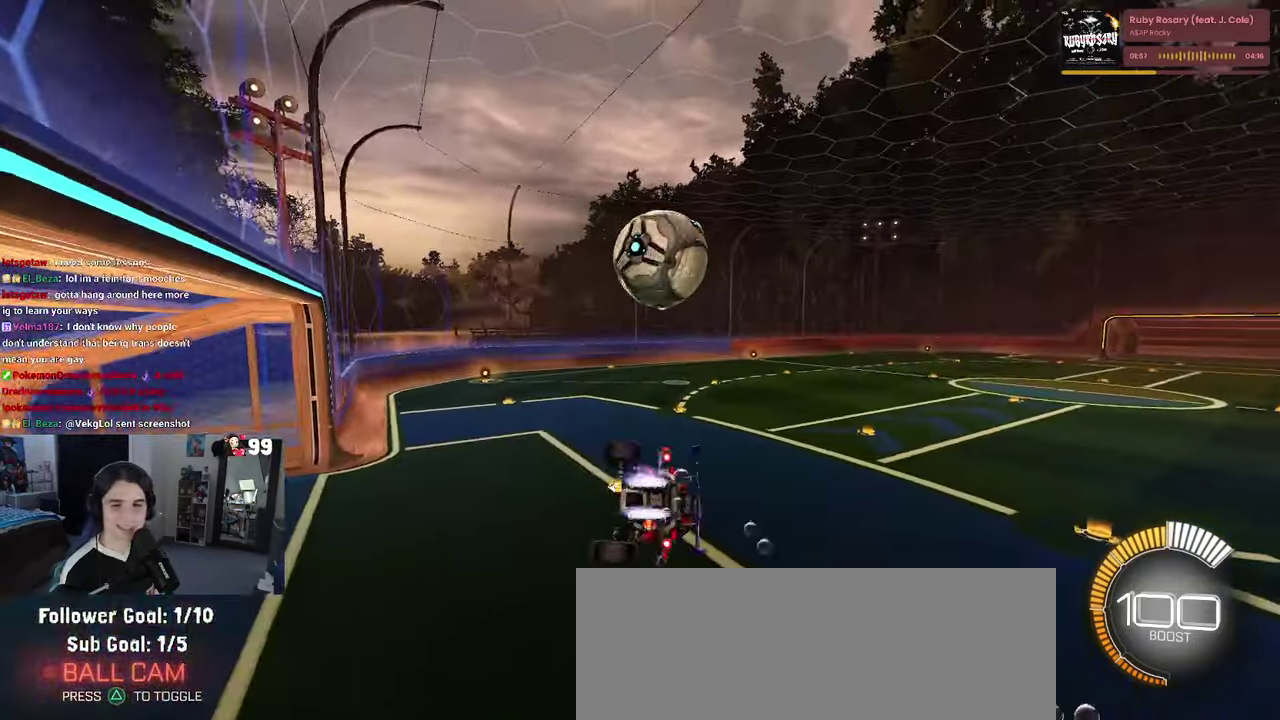
{"buttons": ["SQUARE", "R2"], "left_stick": "down", "right_stick": "center", "events": [[167, "left_stick", "down-left"], [200, "R1", "up"], [484, "left_stick", "down"]]}
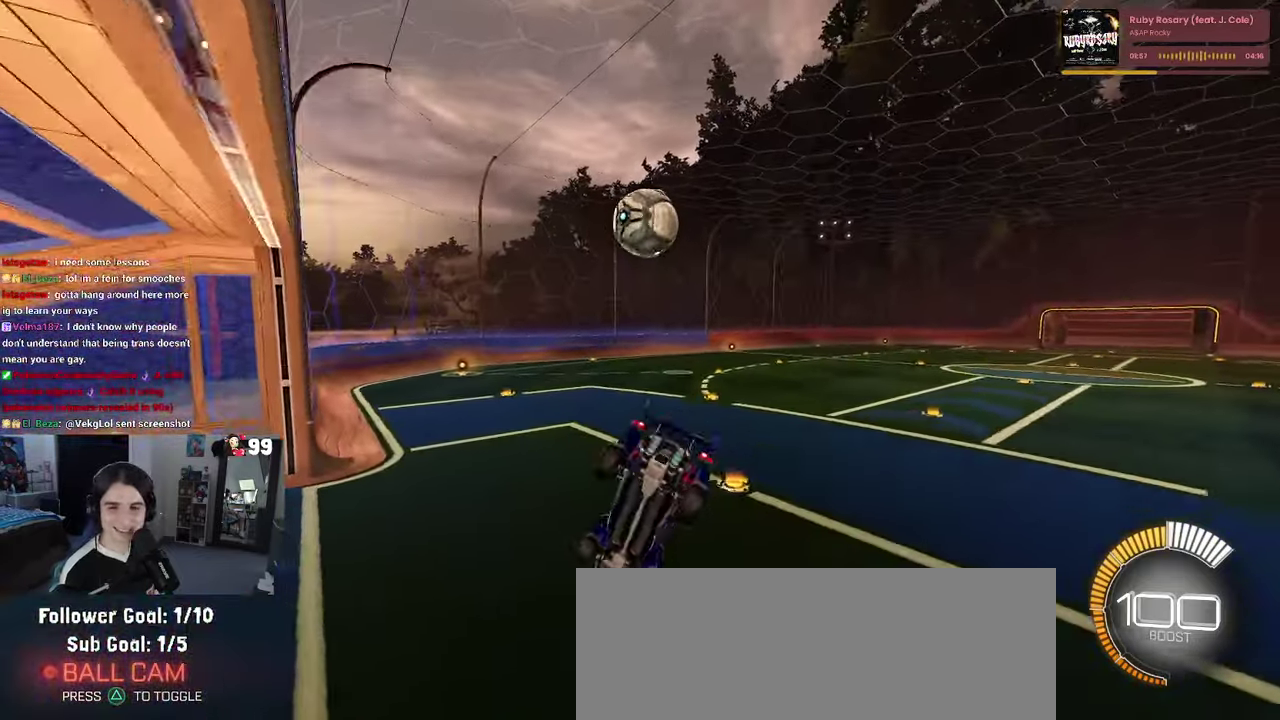
{"buttons": ["SQUARE", "R2"], "left_stick": "center", "right_stick": "center", "events": [[50, "left_stick", "down-right"], [184, "left_stick", "center"]]}
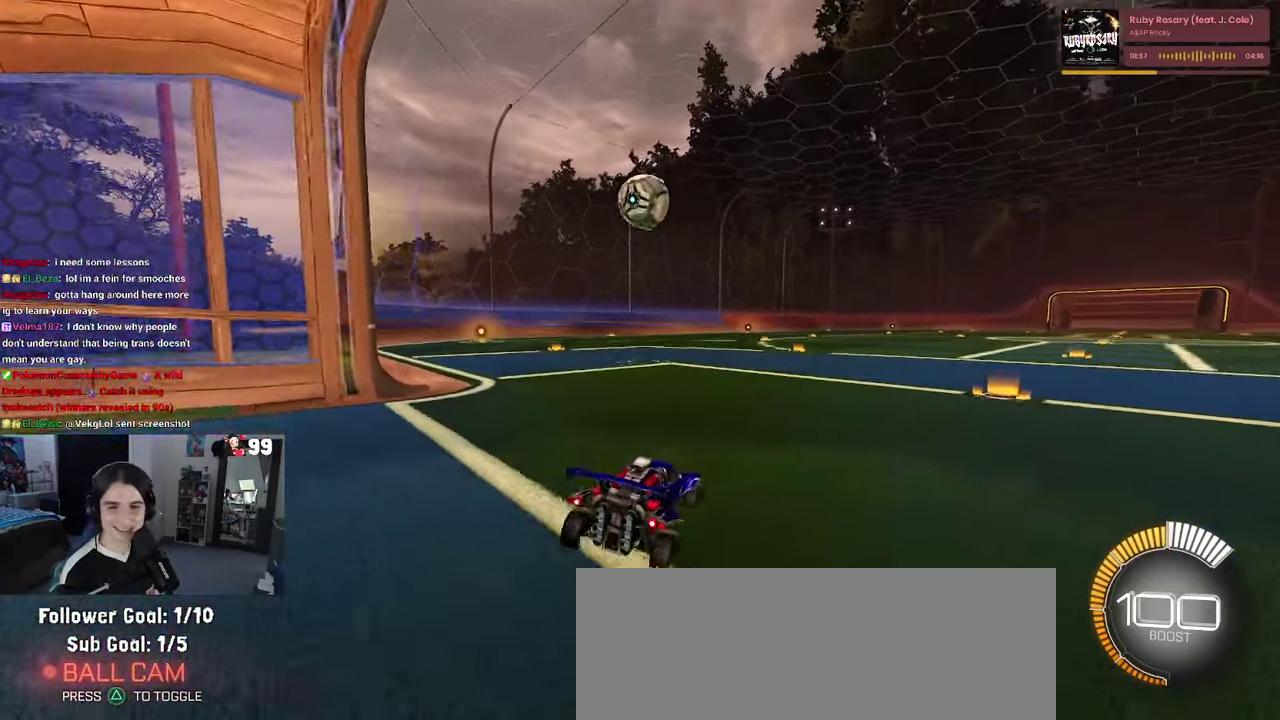
{"buttons": ["CROSS", "SQUARE", "R2"], "left_stick": "up-left", "right_stick": "center", "events": [[134, "left_stick", "right"], [250, "left_stick", "up-right"], [284, "CROSS", "down"], [334, "left_stick", "up"], [384, "CROSS", "up"], [467, "CROSS", "down"], [467, "left_stick", "up-left"]]}
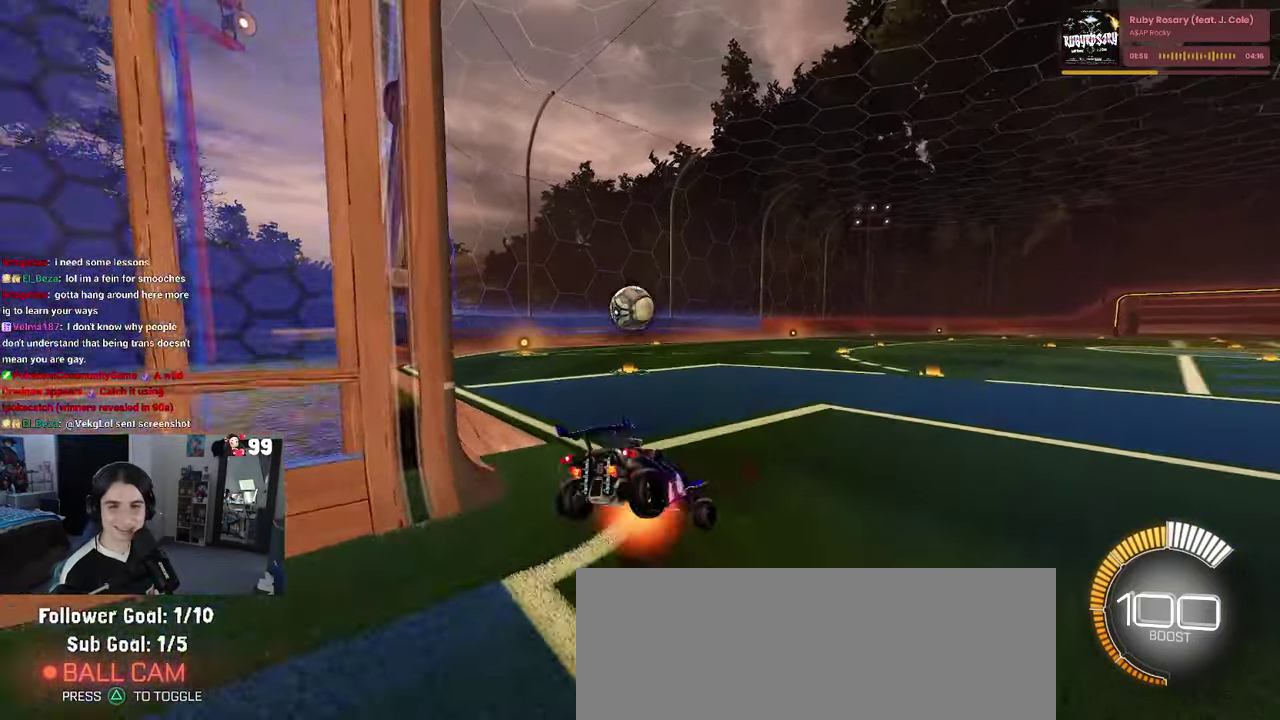
{"buttons": ["SQUARE", "R2"], "left_stick": "down-left", "right_stick": "center", "events": [[17, "left_stick", "down"], [50, "CROSS", "up"], [384, "left_stick", "down-left"]]}
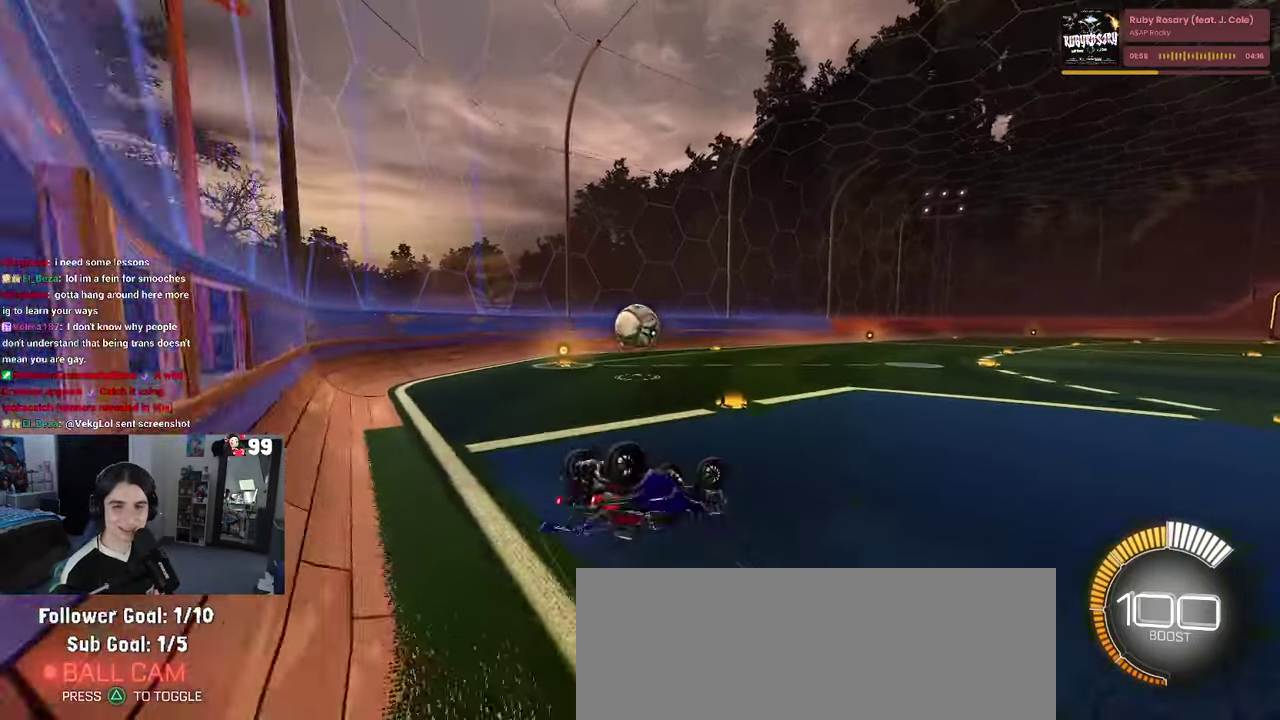
{"buttons": ["R2"], "left_stick": "center", "right_stick": "center", "events": [[234, "left_stick", "left"], [367, "left_stick", "center"], [400, "SQUARE", "up"]]}
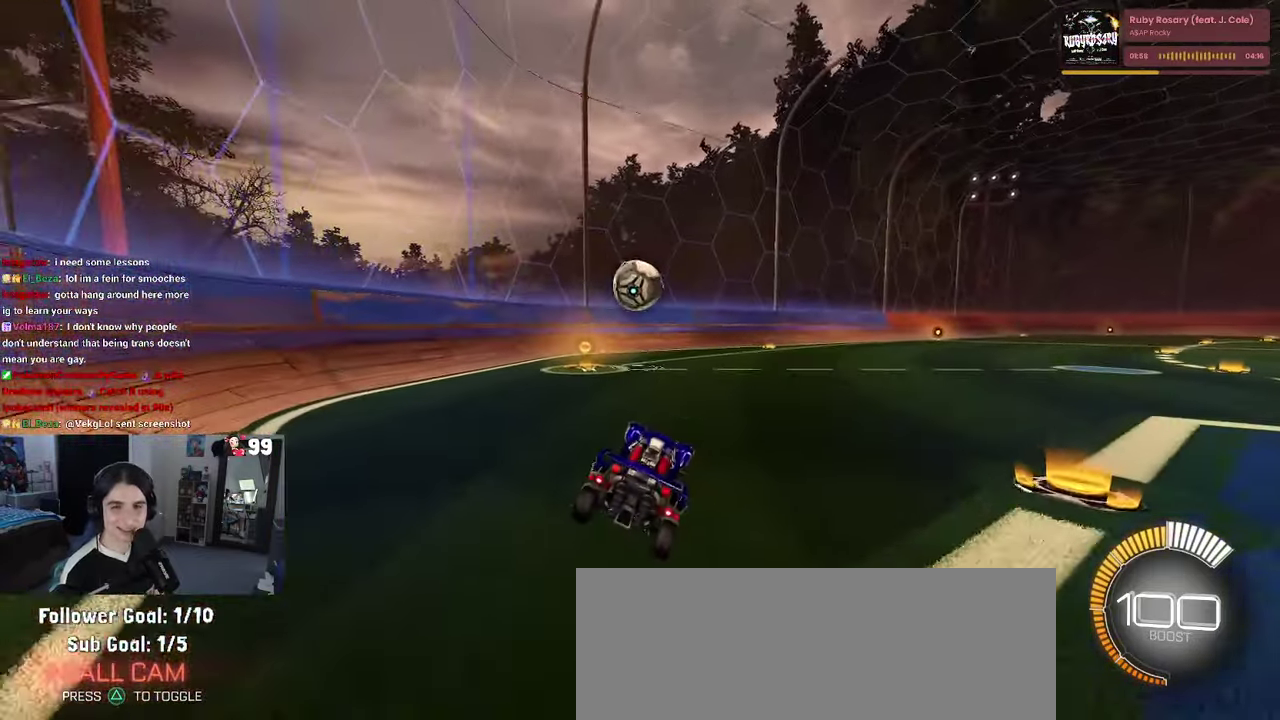
{"buttons": ["R2"], "left_stick": "up-left", "right_stick": "center", "events": [[167, "left_stick", "right"], [284, "left_stick", "down-right"], [334, "CROSS", "down"], [350, "left_stick", "down"], [450, "CROSS", "up"], [484, "left_stick", "up-left"]]}
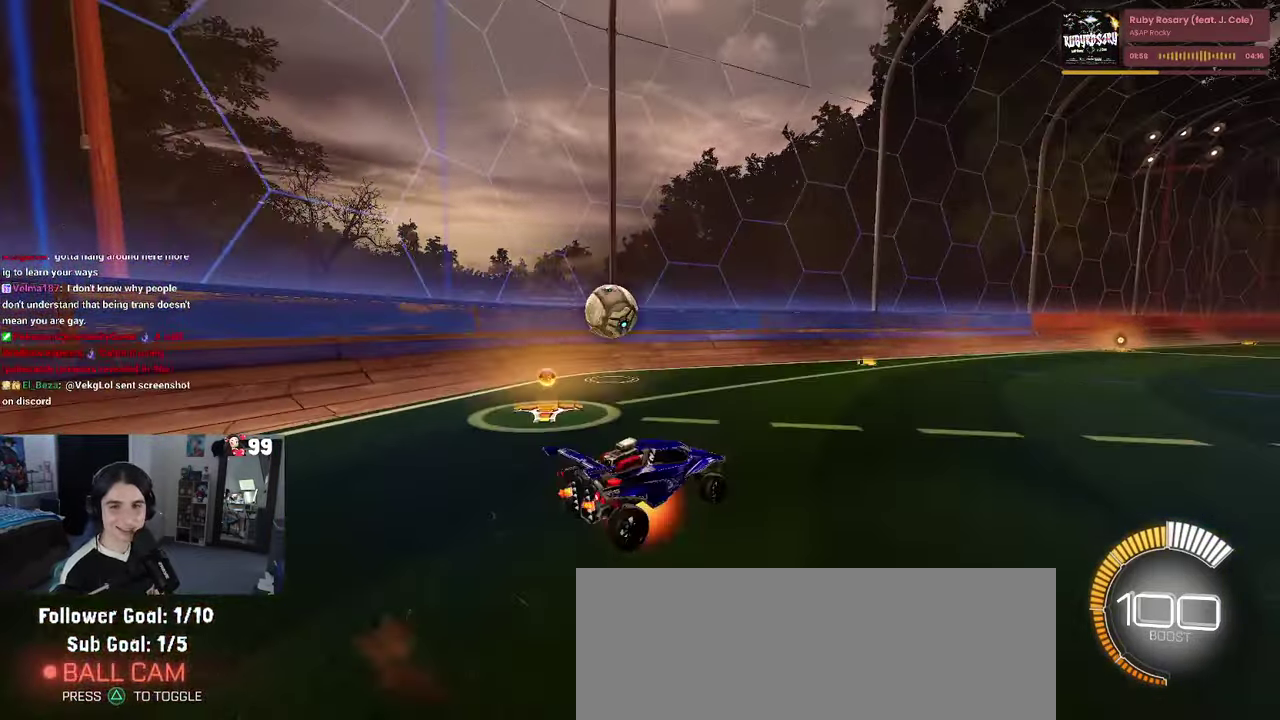
{"buttons": ["SQUARE", "R2"], "left_stick": "left", "right_stick": "center", "events": [[17, "CROSS", "down"], [67, "left_stick", "left"], [117, "left_stick", "down-left"], [134, "CROSS", "up"], [217, "left_stick", "down"], [267, "SQUARE", "down"], [334, "left_stick", "down-left"], [417, "left_stick", "left"]]}
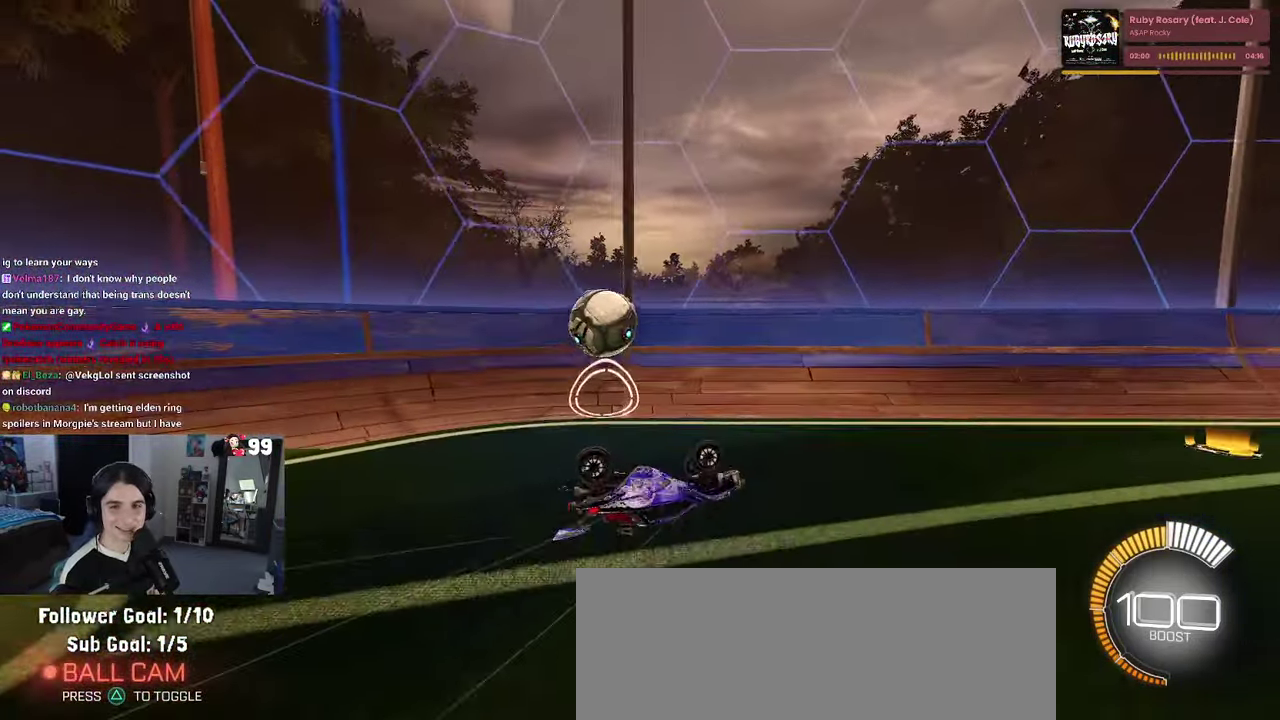
{"buttons": ["L2"], "left_stick": "left", "right_stick": "center", "events": [[200, "SQUARE", "up"], [350, "L2", "down"], [383, "R2", "up"]]}
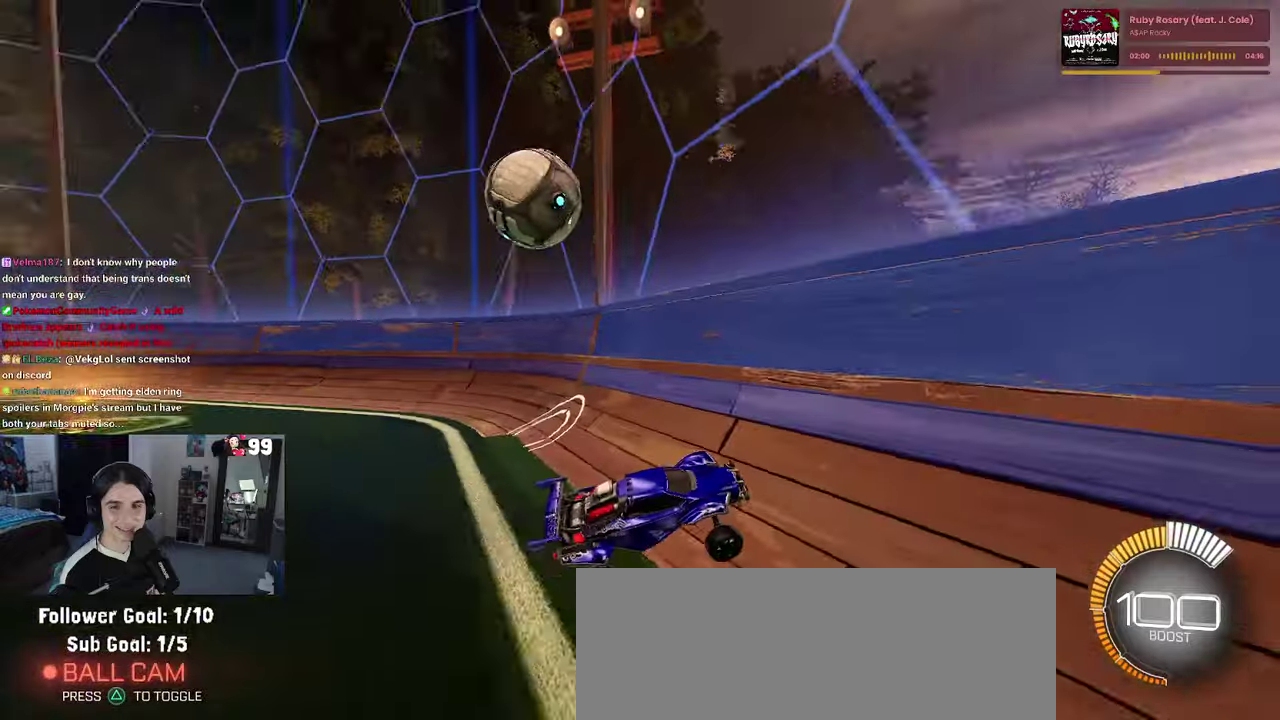
{"buttons": ["R2"], "left_stick": "left", "right_stick": "center", "events": [[83, "R2", "down"], [300, "L2", "up"], [350, "SQUARE", "down"], [466, "SQUARE", "up"]]}
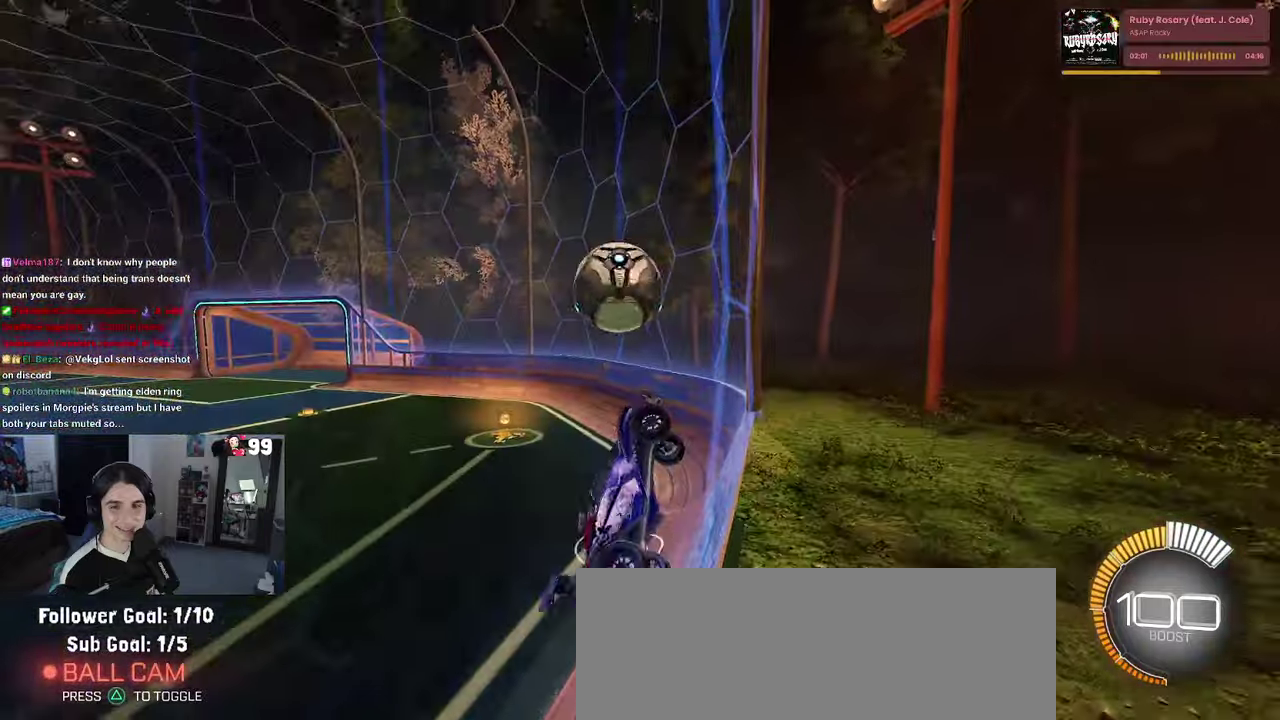
{"buttons": ["SQUARE", "R2"], "left_stick": "left", "right_stick": "center", "events": [[416, "SQUARE", "down"]]}
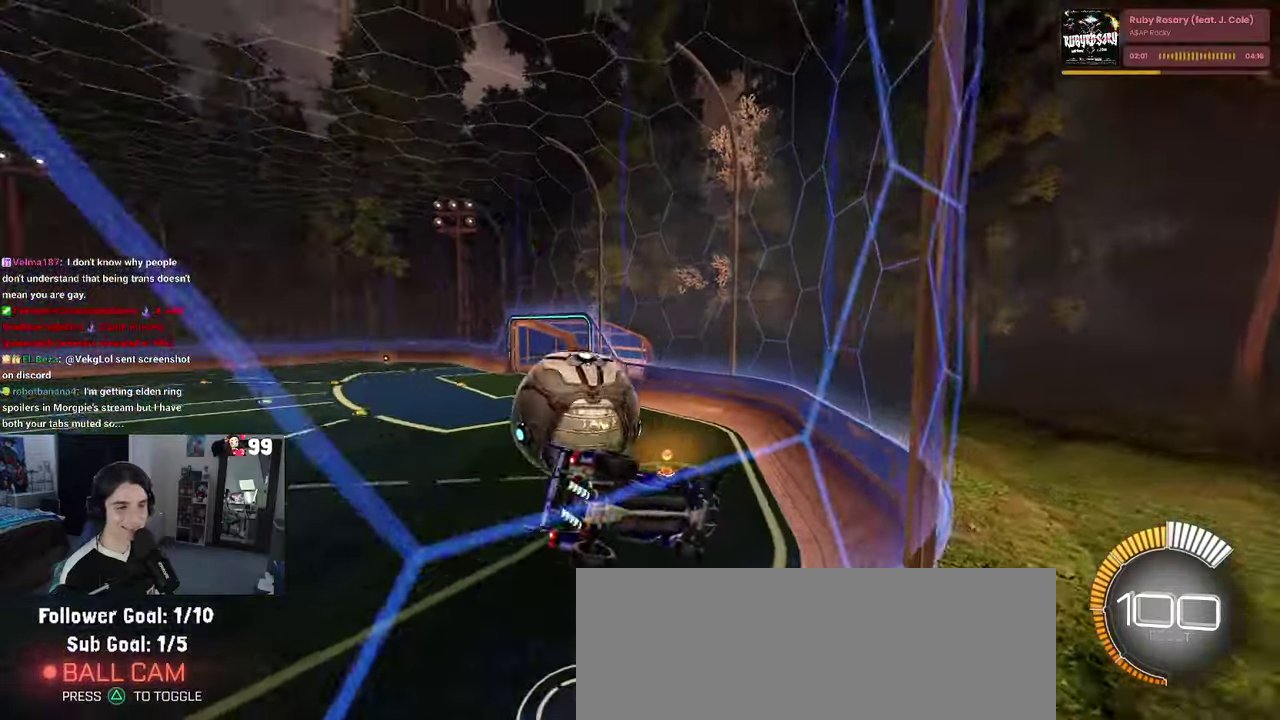
{"buttons": ["R2"], "left_stick": "left", "right_stick": "center", "events": [[183, "SQUARE", "up"]]}
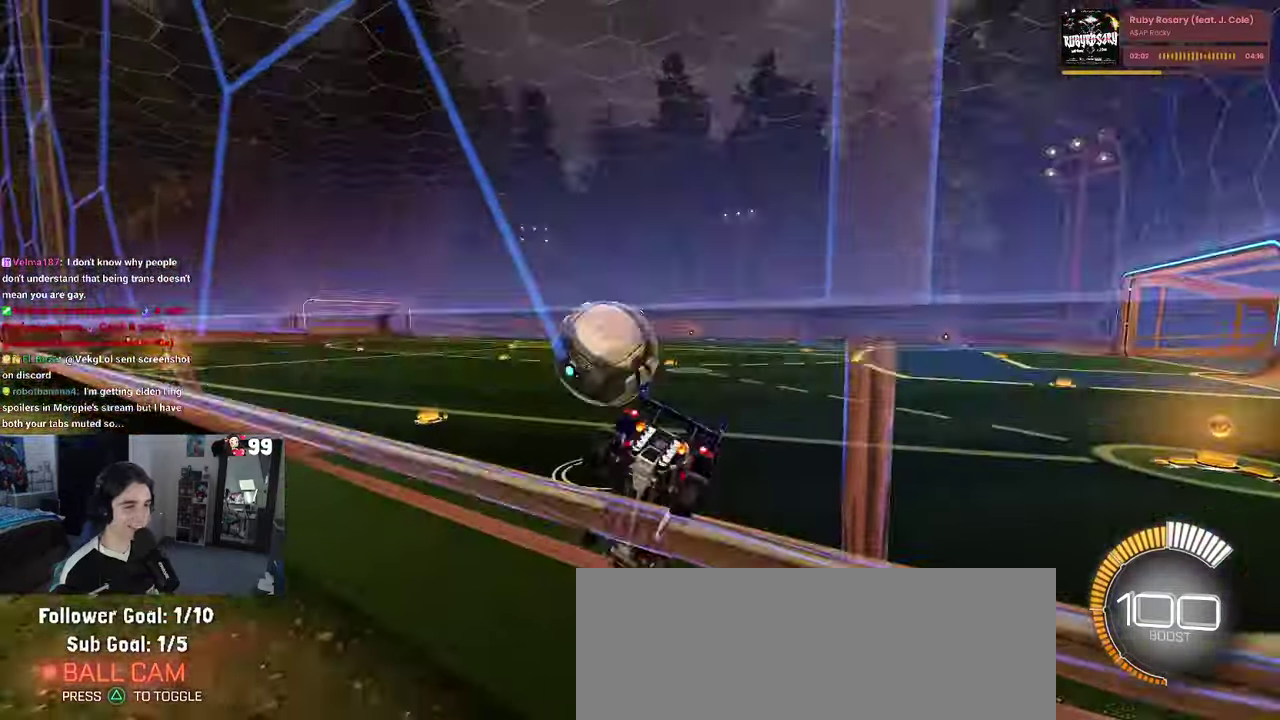
{"buttons": ["R2"], "left_stick": "right", "right_stick": "center", "events": [[250, "R2", "up"], [266, "L2", "down"], [316, "left_stick", "center"], [383, "R2", "down"], [383, "left_stick", "right"], [416, "L2", "up"]]}
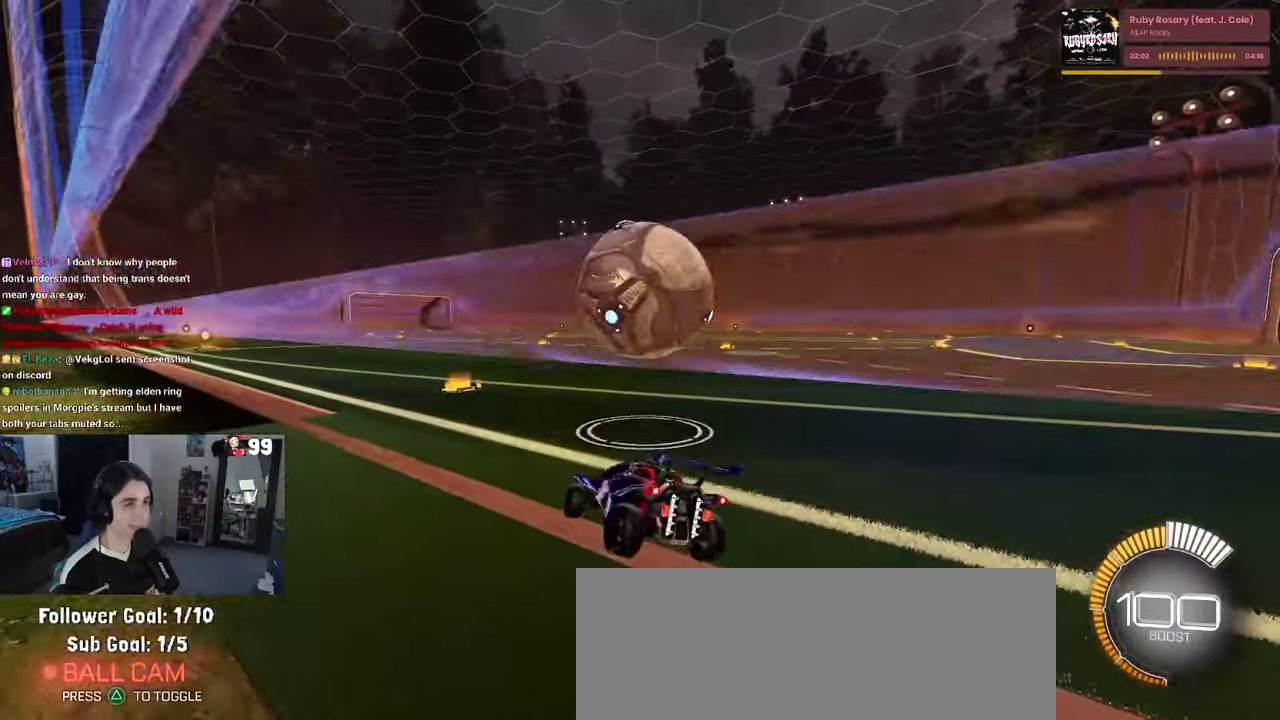
{"buttons": ["CROSS", "R2"], "left_stick": "down-right", "right_stick": "center", "events": [[116, "left_stick", "center"], [216, "CROSS", "down"], [216, "left_stick", "down"], [350, "left_stick", "down-right"], [383, "CROSS", "up"], [400, "left_stick", "center"], [450, "CROSS", "down"], [466, "left_stick", "down-right"]]}
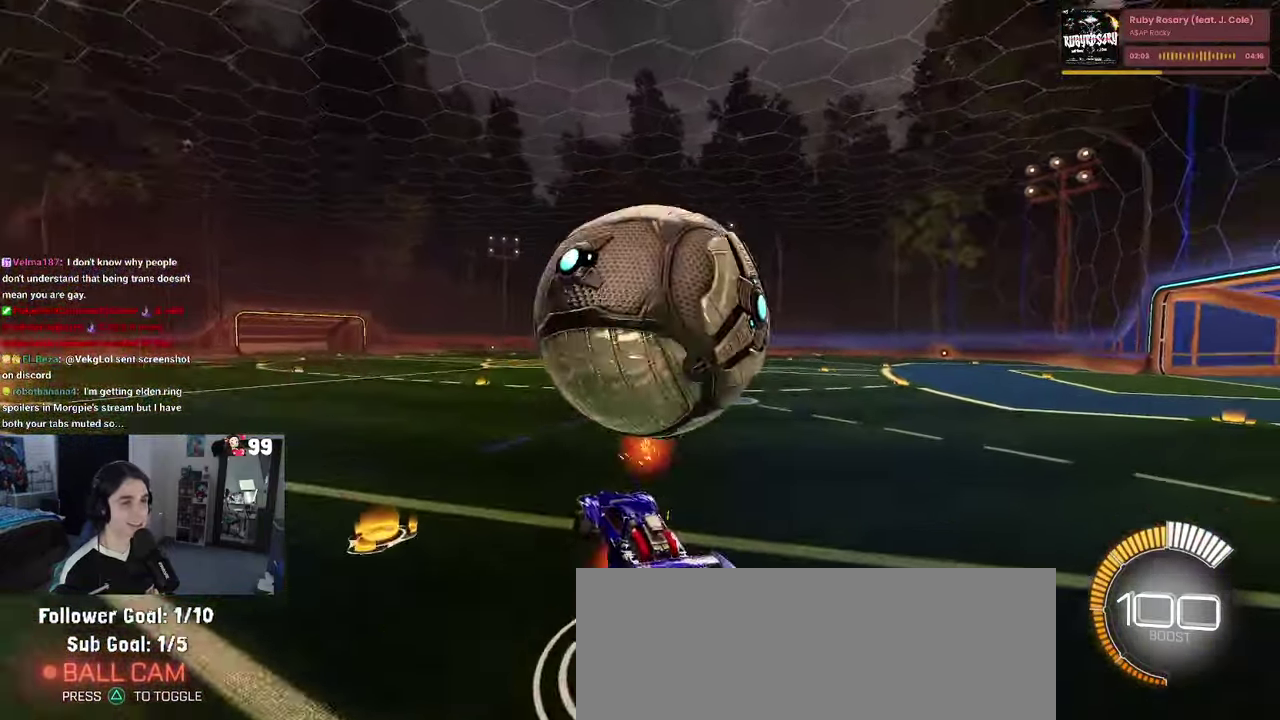
{"buttons": ["L1", "R1"], "left_stick": "right", "right_stick": "center", "events": [[100, "CROSS", "up"], [133, "R2", "up"], [166, "L1", "down"], [316, "R1", "down"], [333, "left_stick", "right"], [383, "left_stick", "center"], [500, "left_stick", "right"]]}
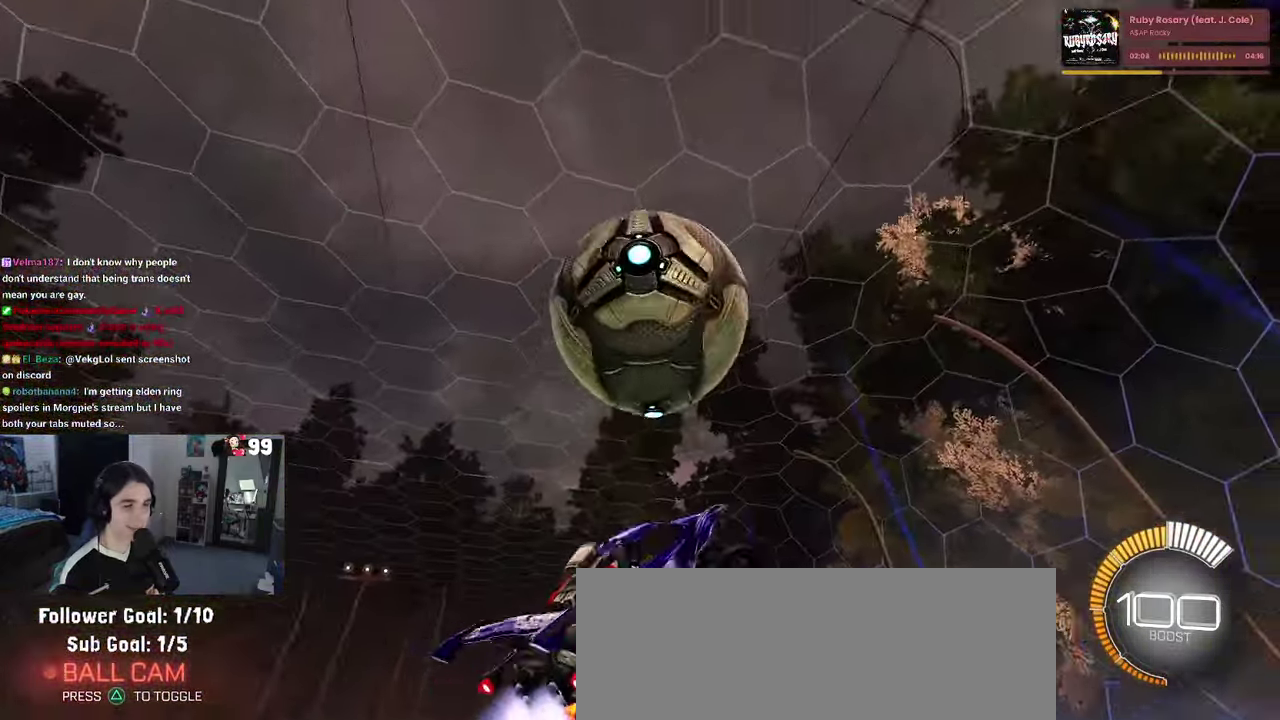
{"buttons": ["L1", "R1"], "left_stick": "up", "right_stick": "center", "events": [[116, "left_stick", "up-right"], [166, "left_stick", "right"], [366, "left_stick", "up-right"], [500, "left_stick", "up"]]}
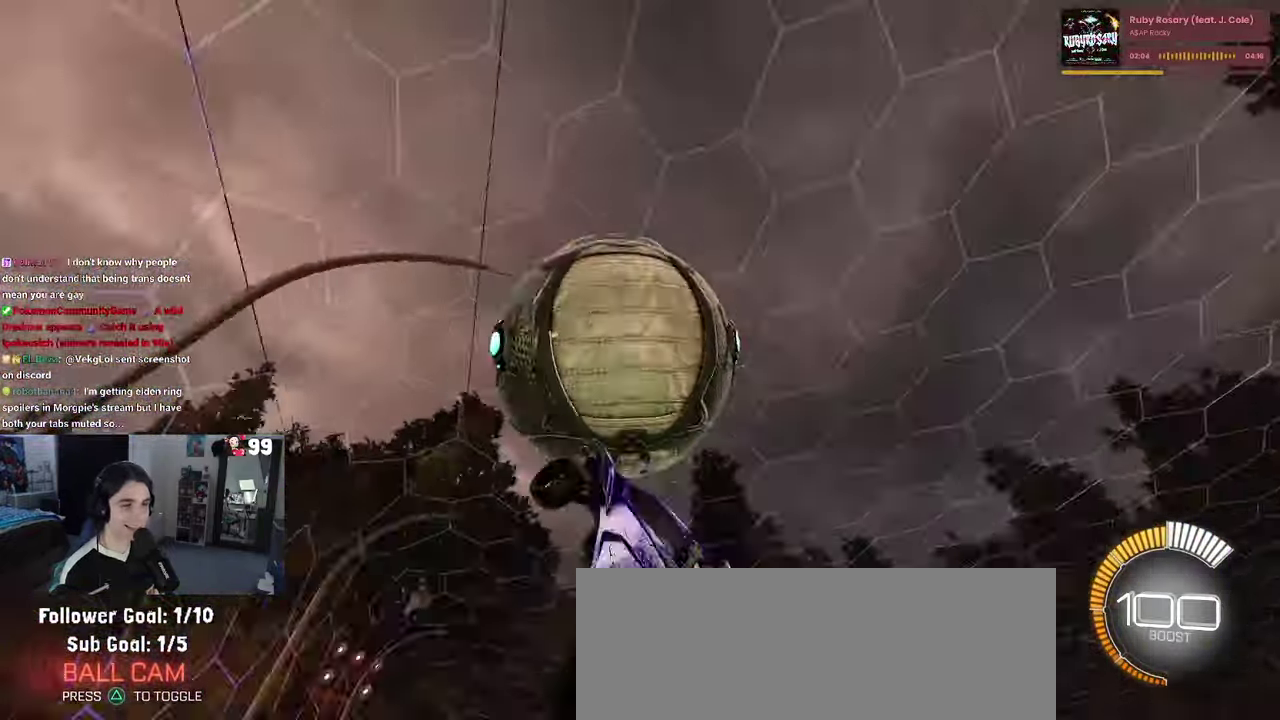
{"buttons": ["L1"], "left_stick": "right", "right_stick": "center", "events": [[83, "left_stick", "up-left"], [150, "R1", "up"], [183, "left_stick", "down-left"], [416, "left_stick", "center"], [483, "left_stick", "right"]]}
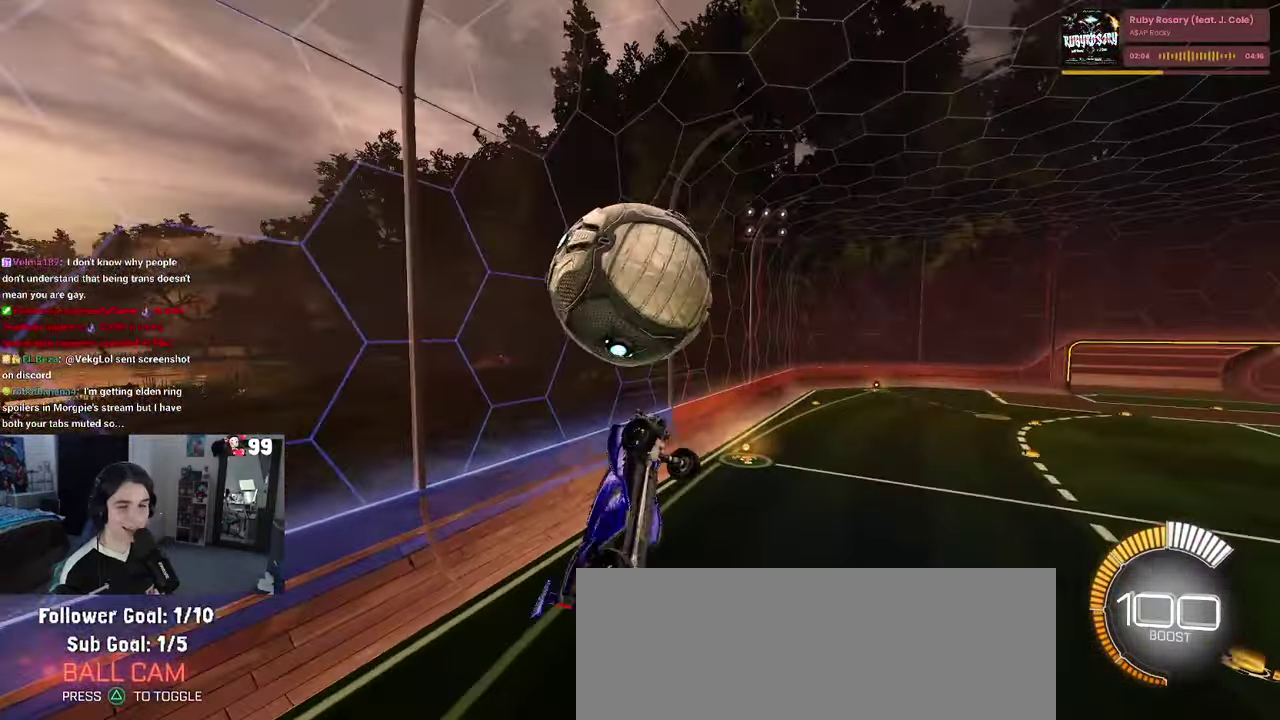
{"buttons": ["L1", "R1"], "left_stick": "center", "right_stick": "center", "events": [[100, "R1", "down"], [383, "left_stick", "center"]]}
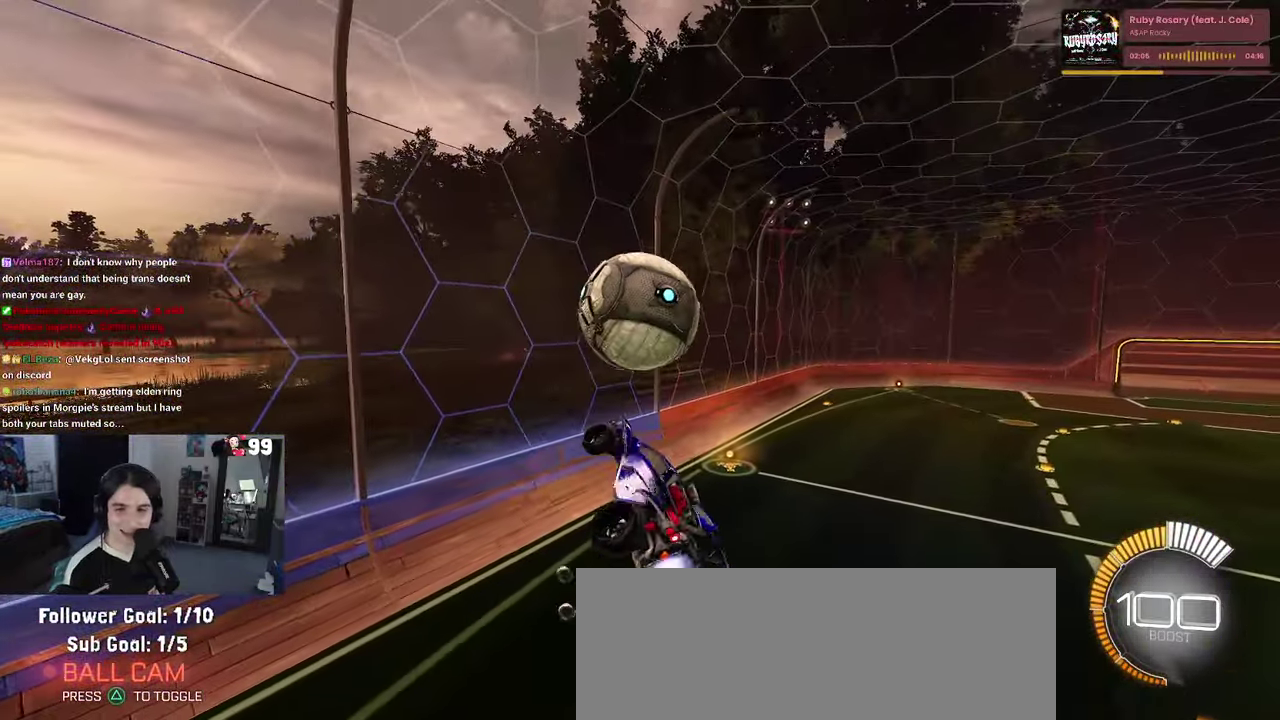
{"buttons": ["L1"], "left_stick": "left", "right_stick": "center", "events": [[50, "left_stick", "up-left"], [150, "R1", "up"], [217, "left_stick", "left"]]}
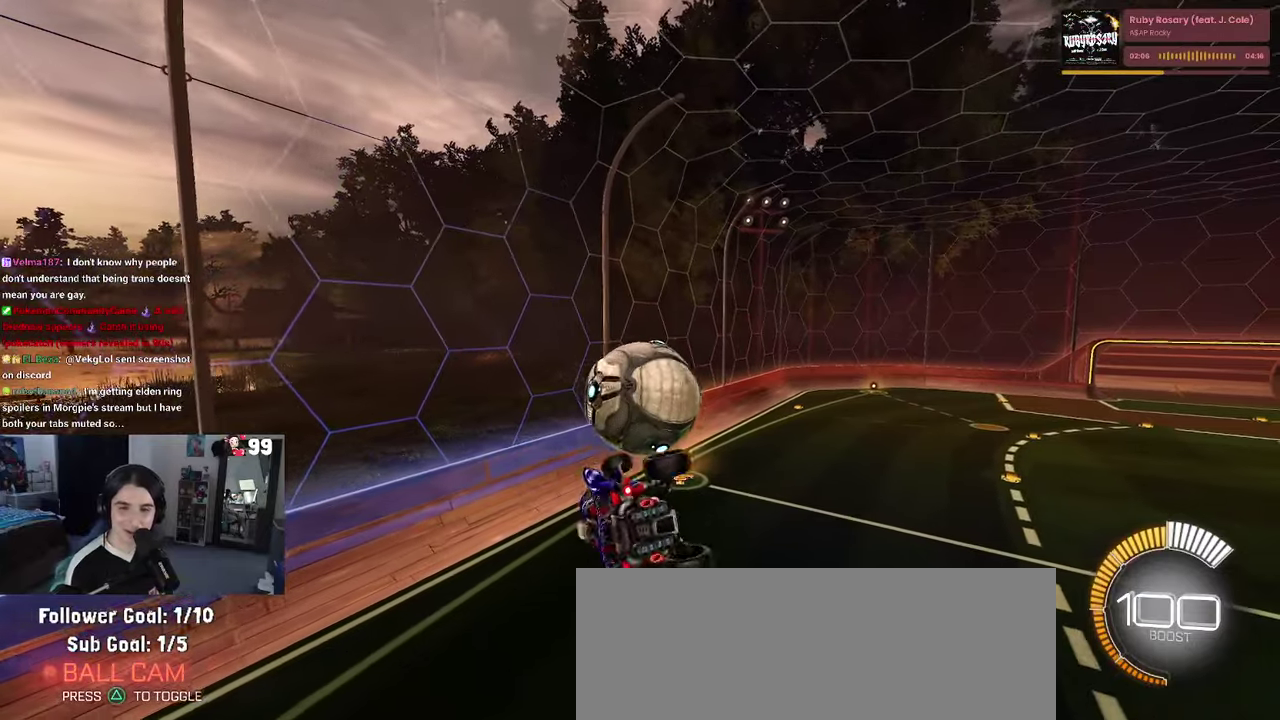
{"buttons": ["SQUARE", "L1", "R2"], "left_stick": "left", "right_stick": "center", "events": [[350, "R2", "down"], [383, "SQUARE", "down"]]}
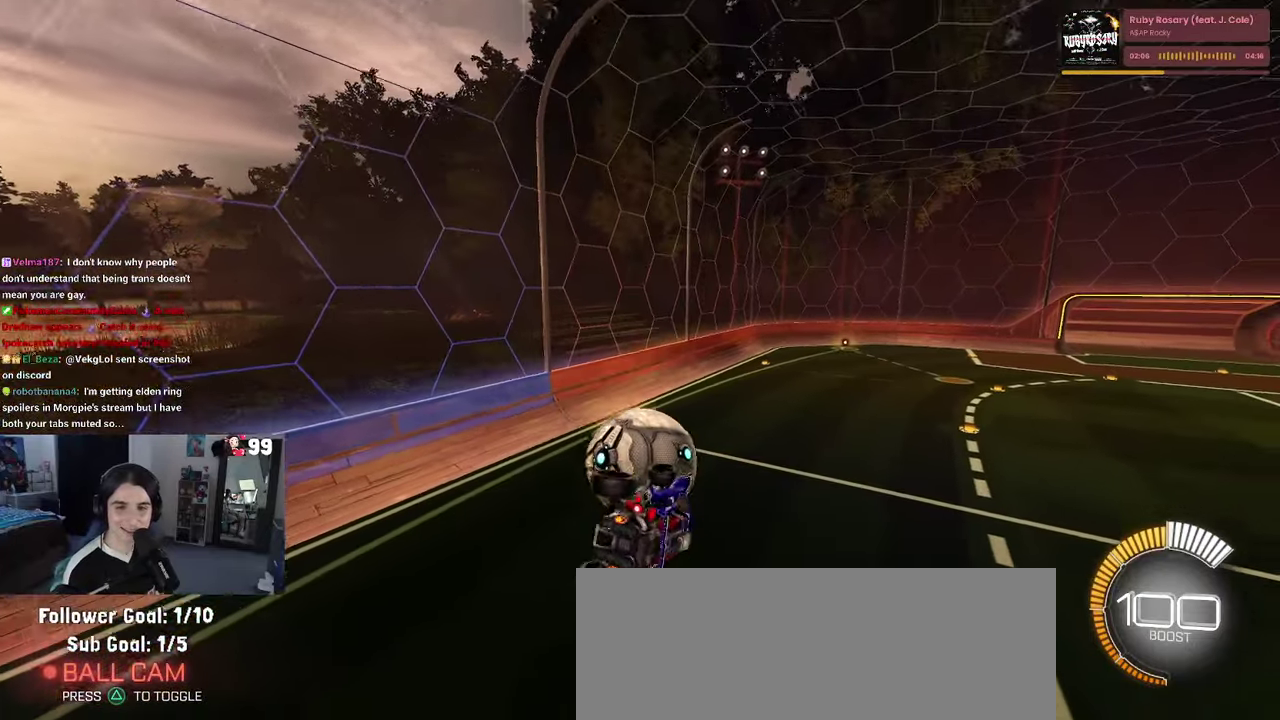
{"buttons": ["SQUARE", "R2"], "left_stick": "center", "right_stick": "center", "events": [[33, "L1", "up"], [67, "left_stick", "center"], [333, "left_stick", "down"], [383, "left_stick", "down-right"], [467, "left_stick", "center"]]}
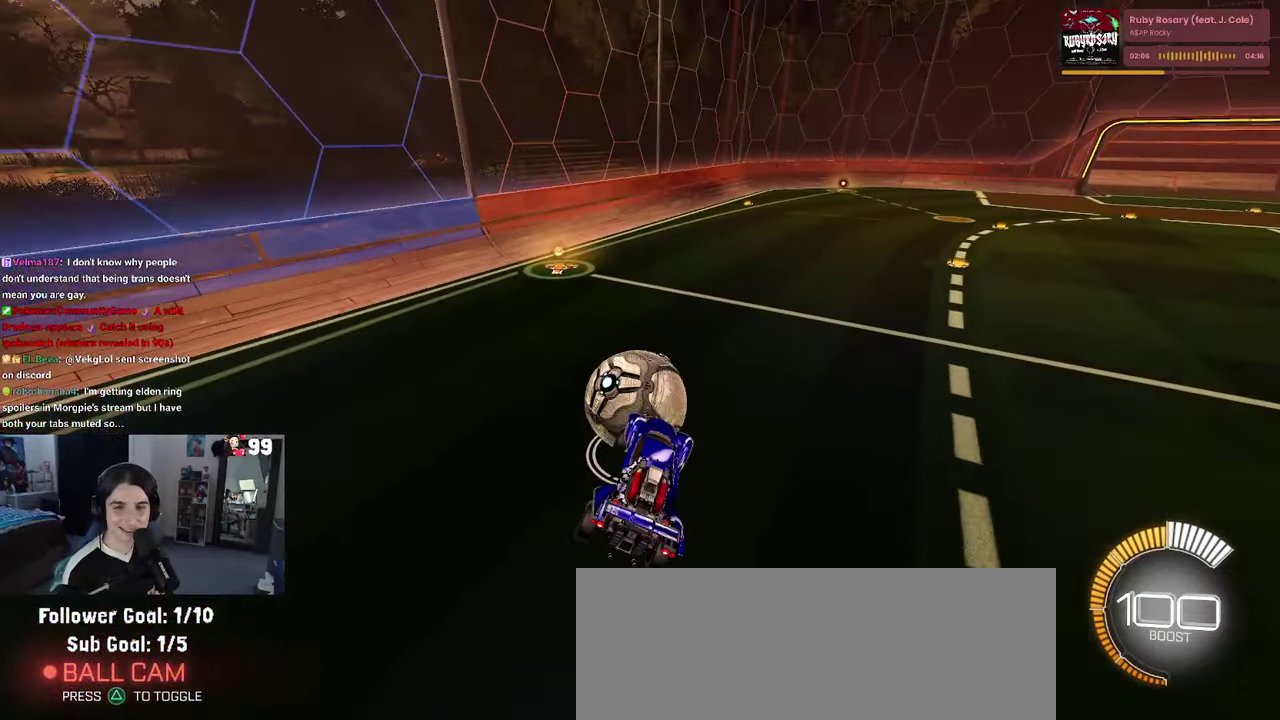
{"buttons": ["CROSS", "R2"], "left_stick": "down", "right_stick": "center", "events": [[200, "SQUARE", "up"], [367, "left_stick", "down"], [417, "CROSS", "down"]]}